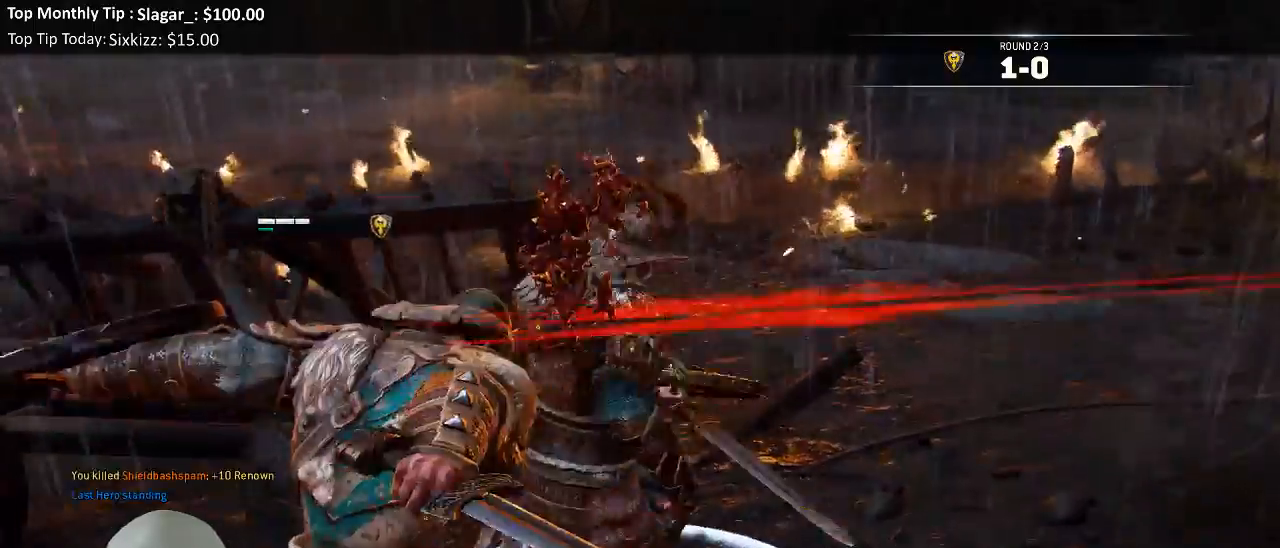
Gameplay with a controller (Xbox layout); each line is a JSON object with the inputs held at the frame after it (dt_ms = milliseconds from this image to that frame). "events" lists button and stick changes between this image and that frame as [ms after this image, input, new state], when the widget could be followed in between.
{"dt_ms": 500, "buttons": [], "left_stick": "center", "right_stick": "center", "events": [[117, "left_stick", "center"], [367, "L2", "up"]]}
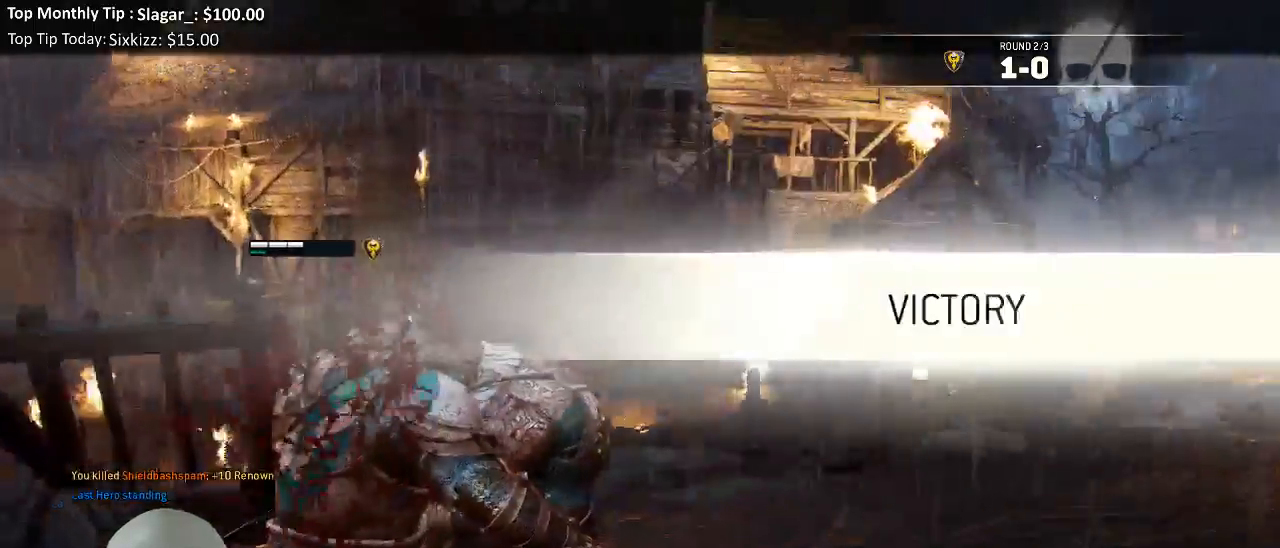
{"dt_ms": 1000, "buttons": ["L3"], "left_stick": "up", "right_stick": "center"}
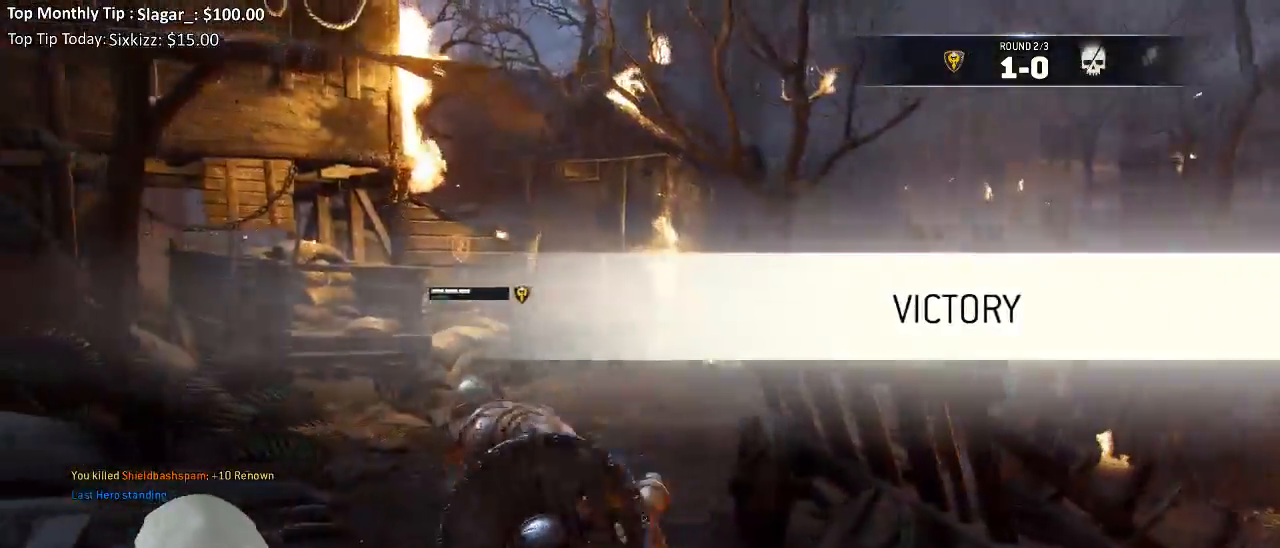
{"dt_ms": 500, "buttons": [], "left_stick": "up-left", "right_stick": "left", "events": [[217, "L3", "up"], [217, "left_stick", "up-left"], [450, "right_stick", "left"]]}
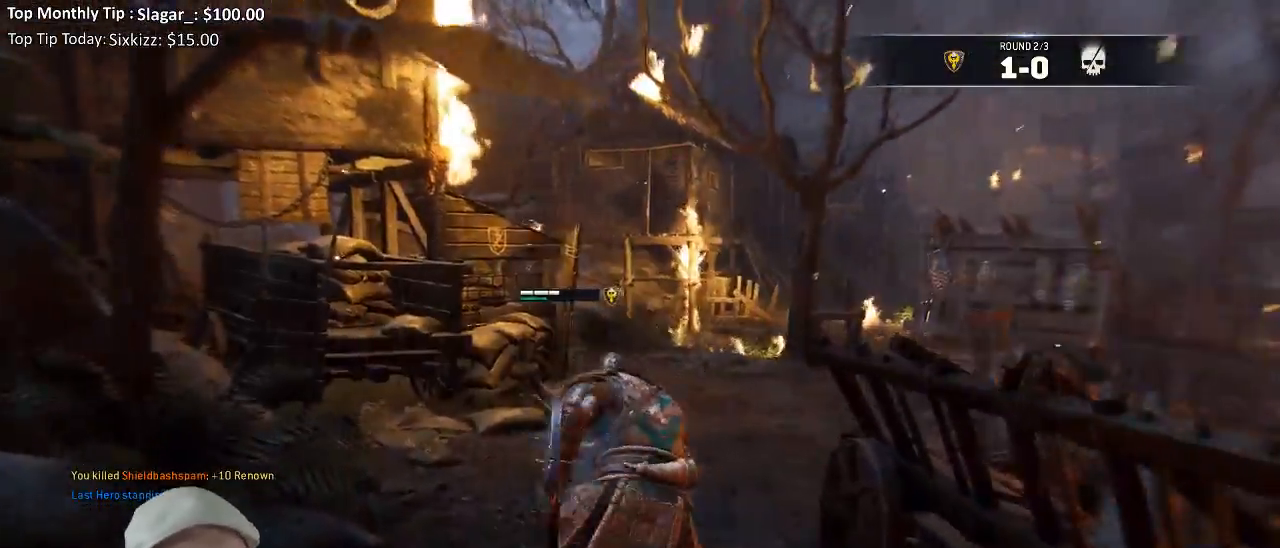
{"dt_ms": 500, "buttons": [], "left_stick": "up-right", "right_stick": "right", "events": [[200, "right_stick", "center"], [217, "left_stick", "up-right"], [250, "right_stick", "down"], [350, "right_stick", "right"]]}
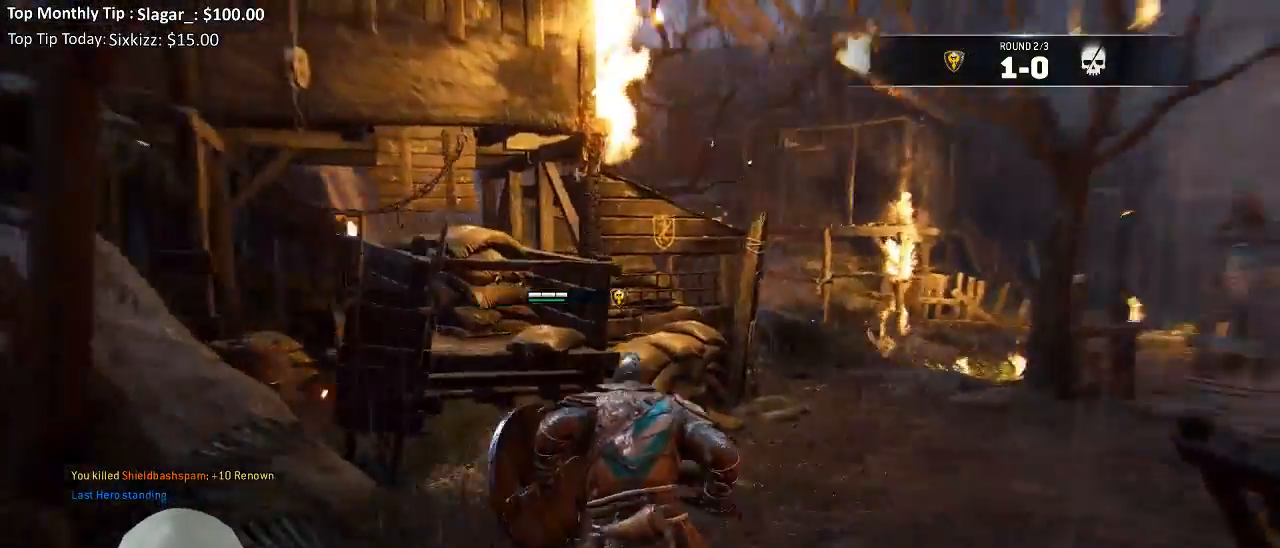
{"dt_ms": 500, "buttons": [], "left_stick": "up-right", "right_stick": "center", "events": [[150, "right_stick", "center"]]}
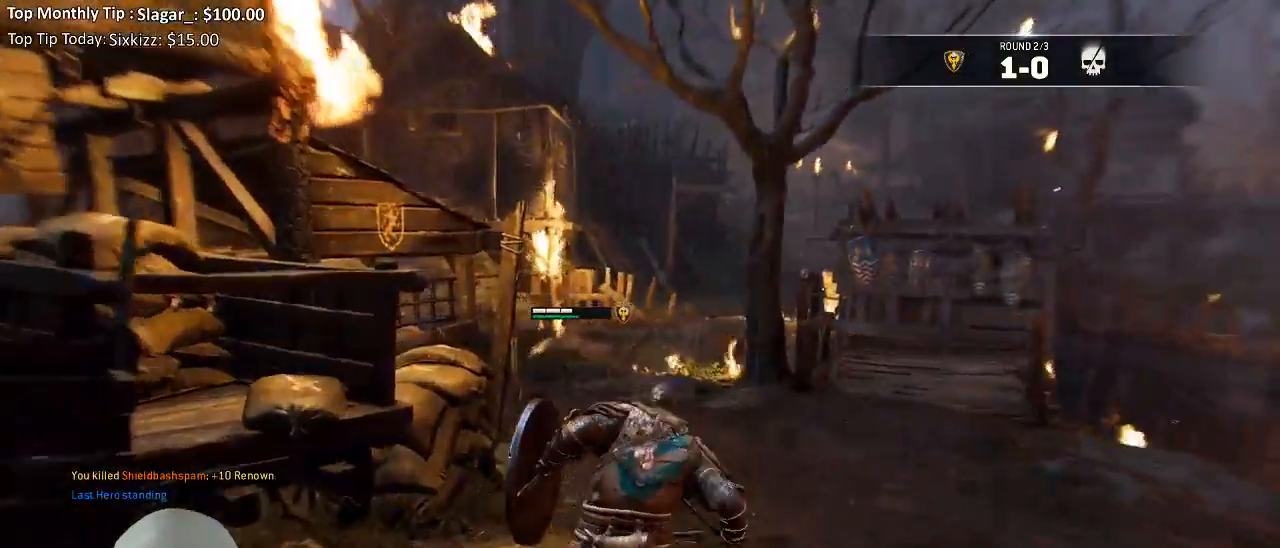
{"dt_ms": 500, "buttons": [], "left_stick": "up-right", "right_stick": "right", "events": [[33, "right_stick", "right"]]}
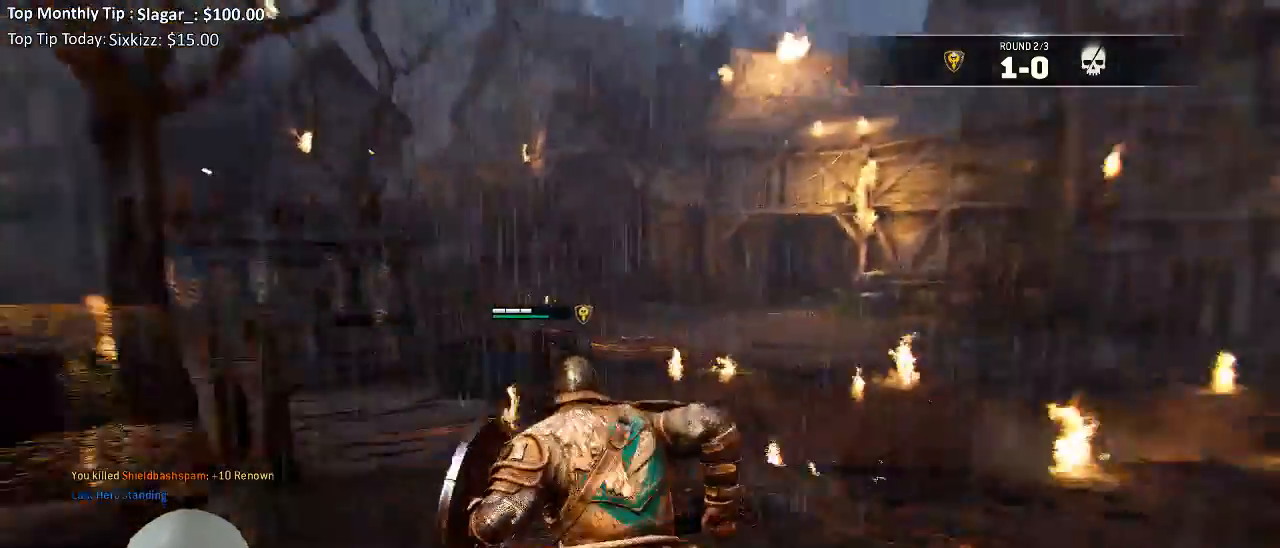
{"dt_ms": 1000, "buttons": [], "left_stick": "up", "right_stick": "center"}
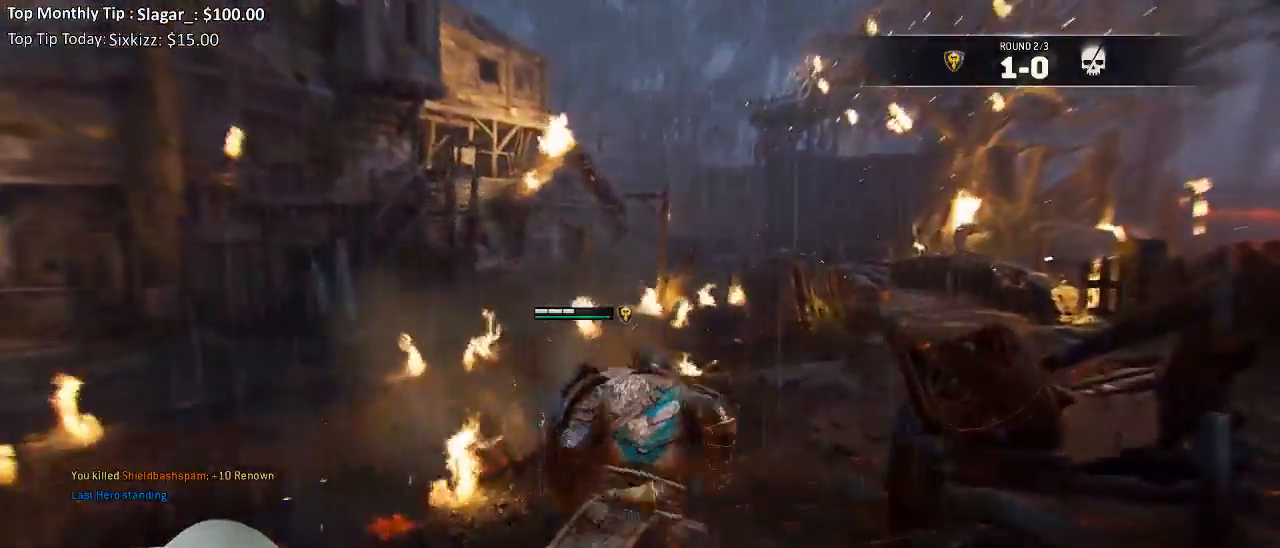
{"dt_ms": 500, "buttons": [], "left_stick": "up", "right_stick": "right", "events": [[350, "right_stick", "right"]]}
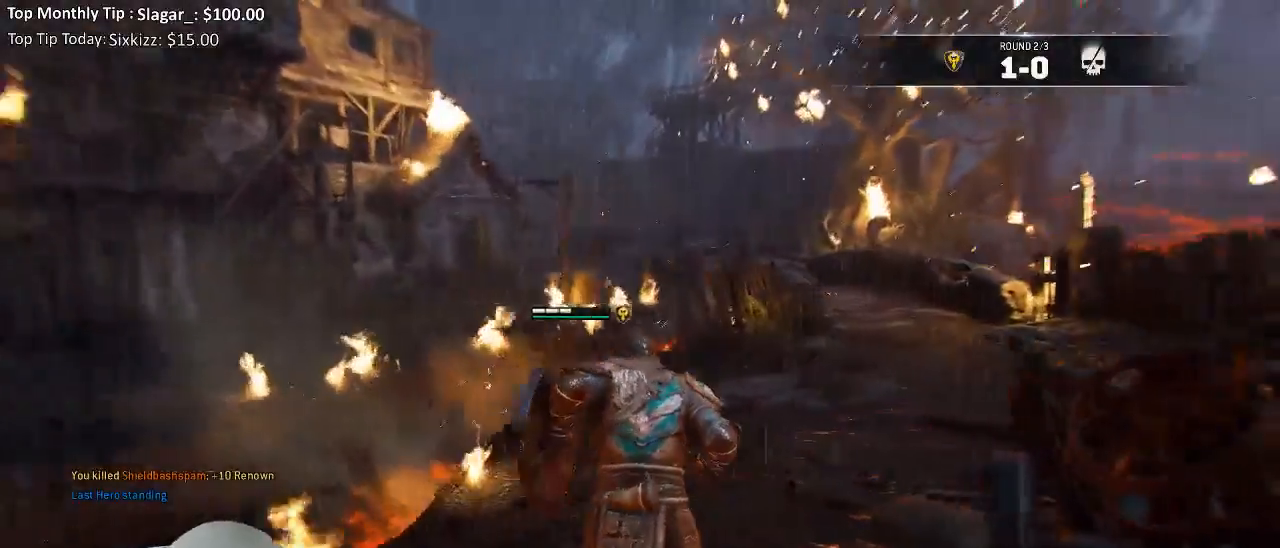
{"dt_ms": 500, "buttons": [], "left_stick": "up-right", "right_stick": "center", "events": [[50, "right_stick", "center"], [433, "left_stick", "up-right"]]}
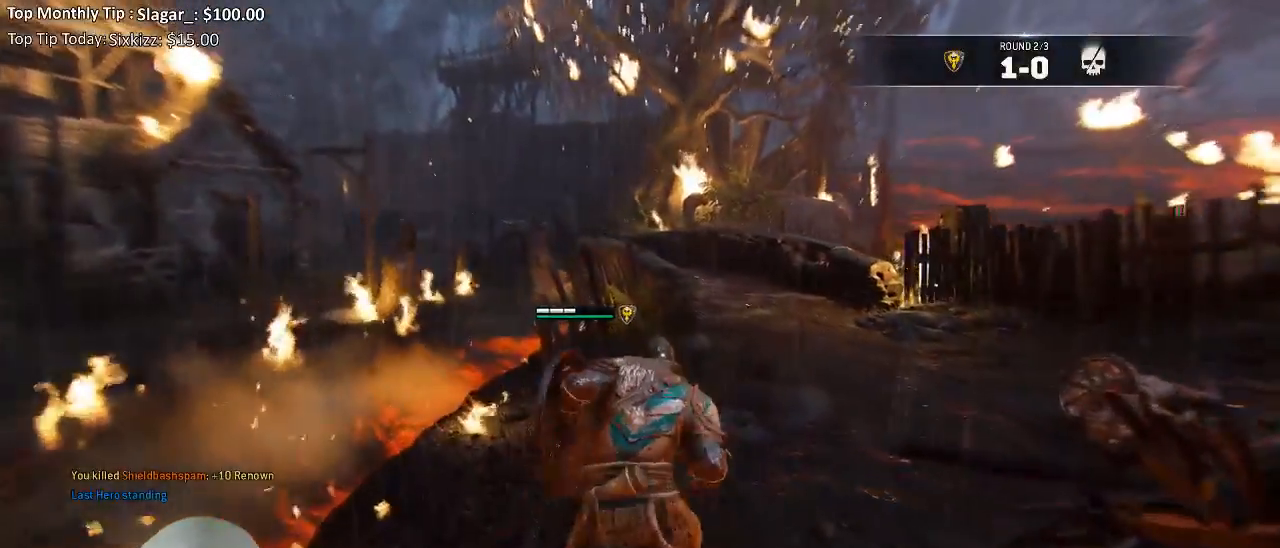
{"dt_ms": 500, "buttons": [], "left_stick": "up-right", "right_stick": "center", "events": []}
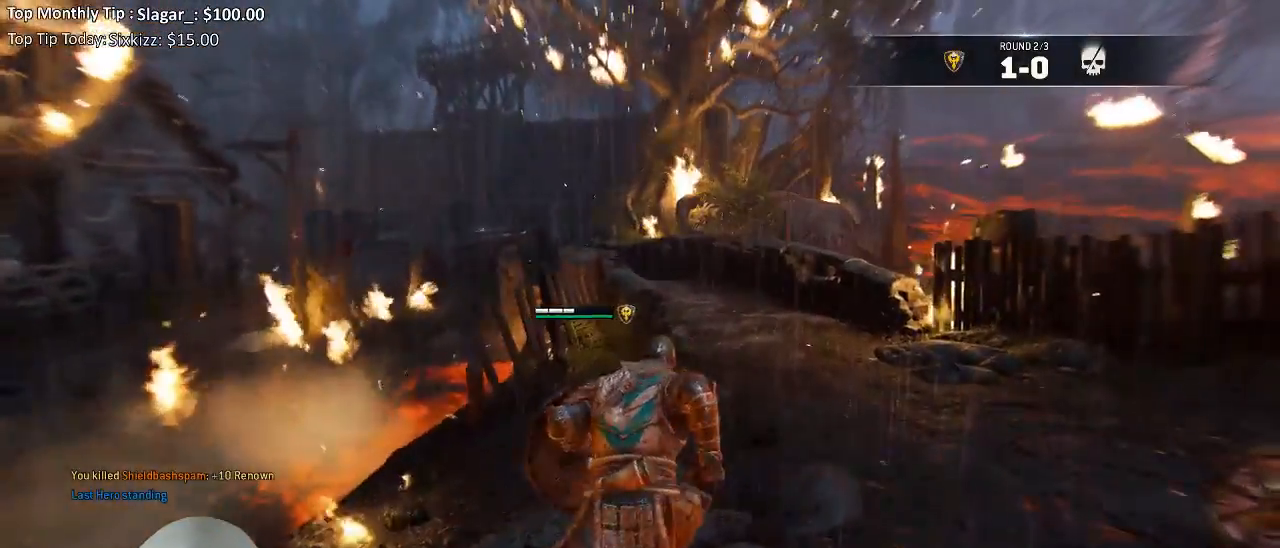
{"dt_ms": 500, "buttons": [], "left_stick": "up-right", "right_stick": "center", "events": []}
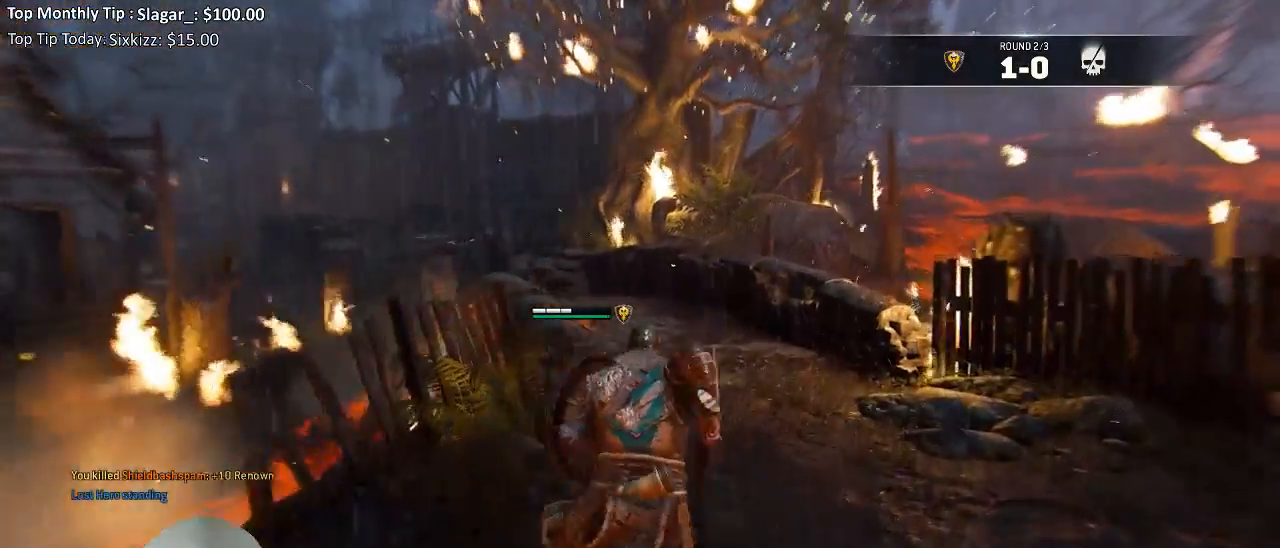
{"dt_ms": 500, "buttons": ["L3"], "left_stick": "up", "right_stick": "down-left", "events": [[17, "left_stick", "up"], [33, "L3", "down"], [333, "right_stick", "down-left"]]}
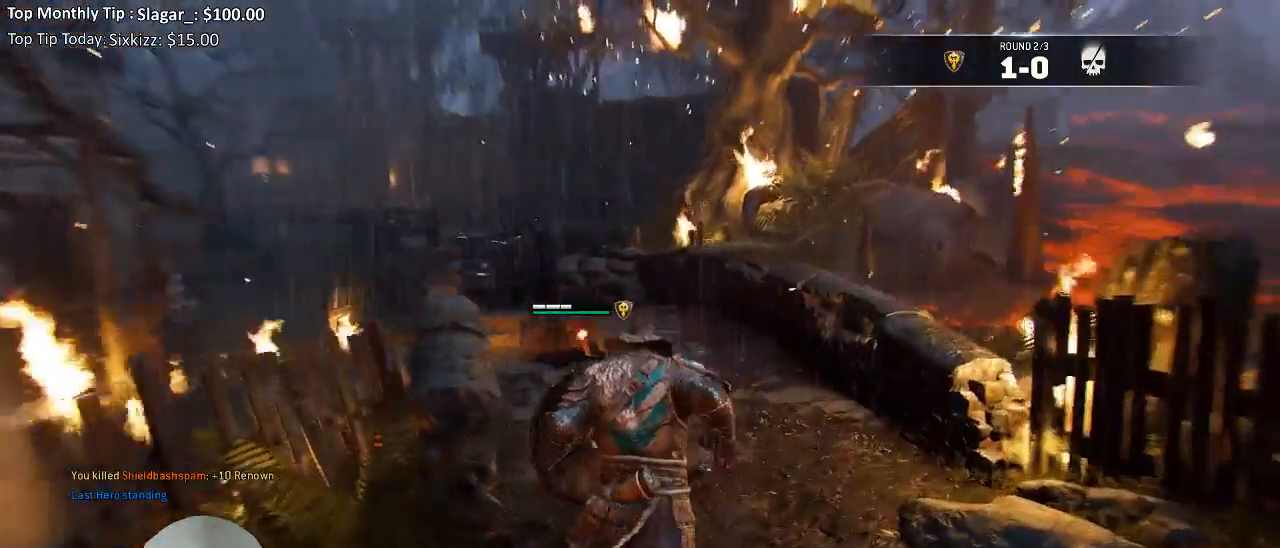
{"dt_ms": 500, "buttons": ["X", "L3"], "left_stick": "up-right", "right_stick": "center", "events": [[67, "right_stick", "center"], [400, "left_stick", "up-right"], [450, "X", "down"]]}
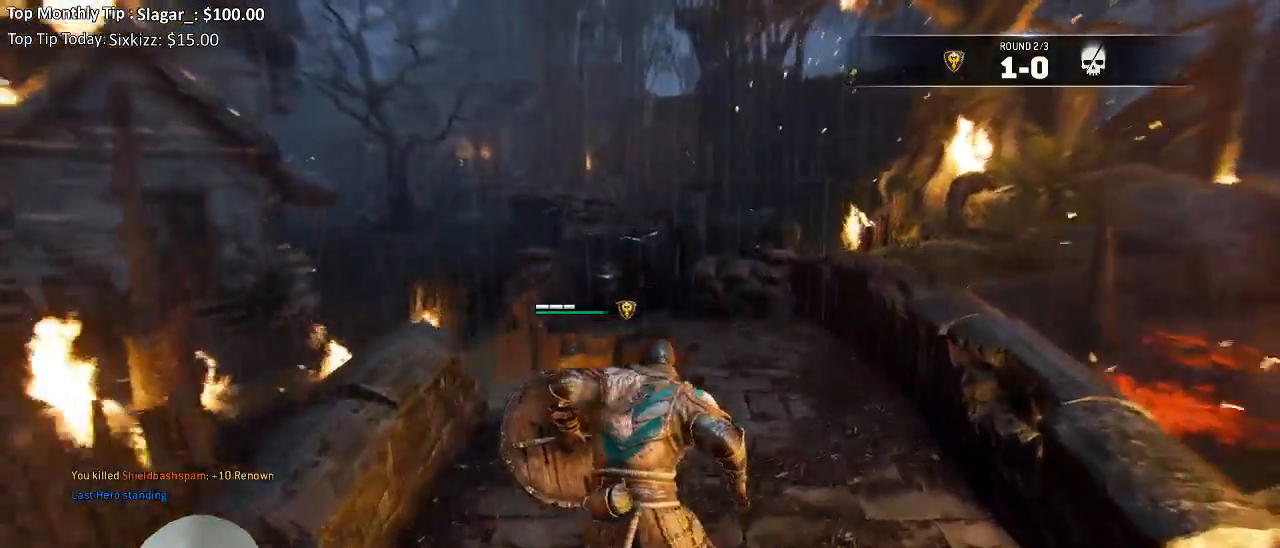
{"dt_ms": 500, "buttons": ["X"], "left_stick": "up-left", "right_stick": "center", "events": [[17, "left_stick", "up"], [267, "L3", "up"], [433, "left_stick", "up-left"]]}
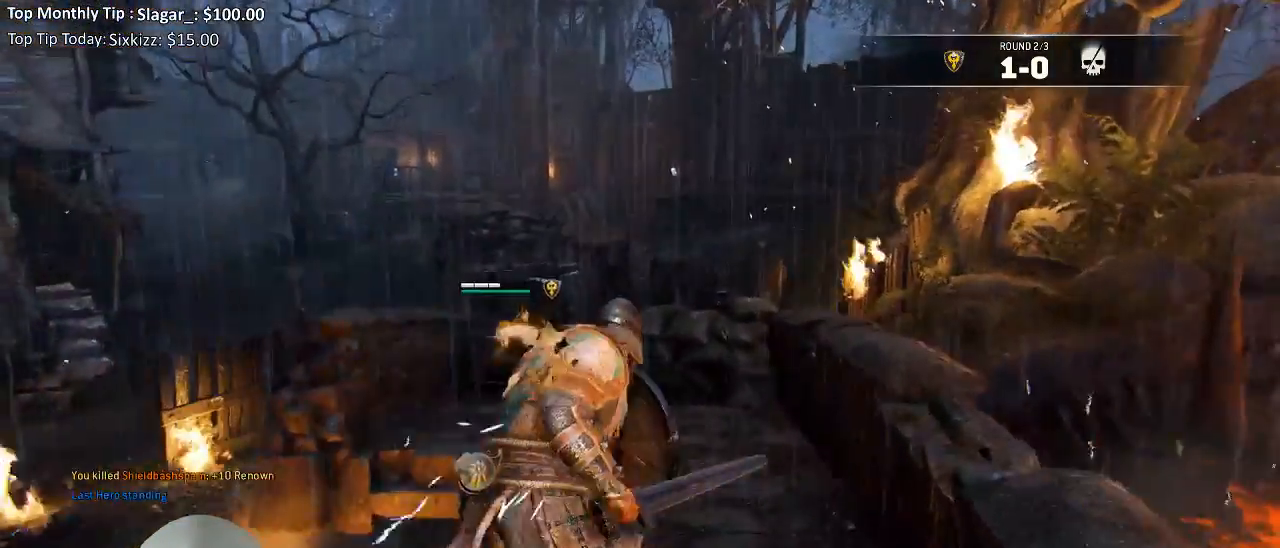
{"dt_ms": 500, "buttons": [], "left_stick": "center", "right_stick": "center", "events": [[267, "X", "up"], [350, "B", "down"], [467, "left_stick", "center"], [500, "B", "up"]]}
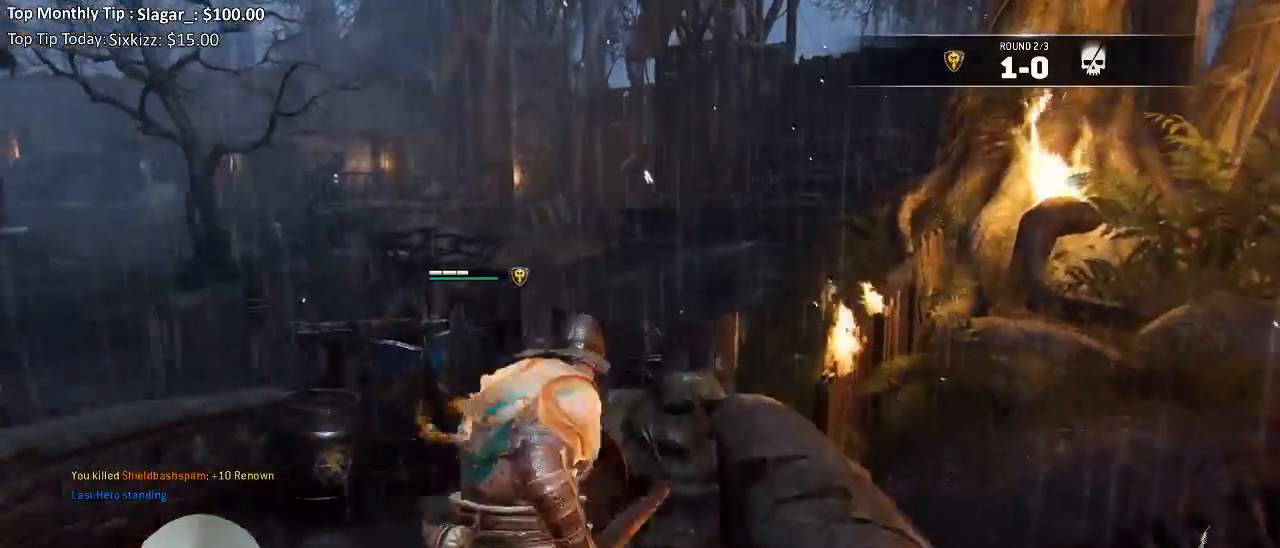
{"dt_ms": 500, "buttons": [], "left_stick": "down-left", "right_stick": "left", "events": [[150, "left_stick", "down"], [150, "right_stick", "left"], [233, "left_stick", "down-left"]]}
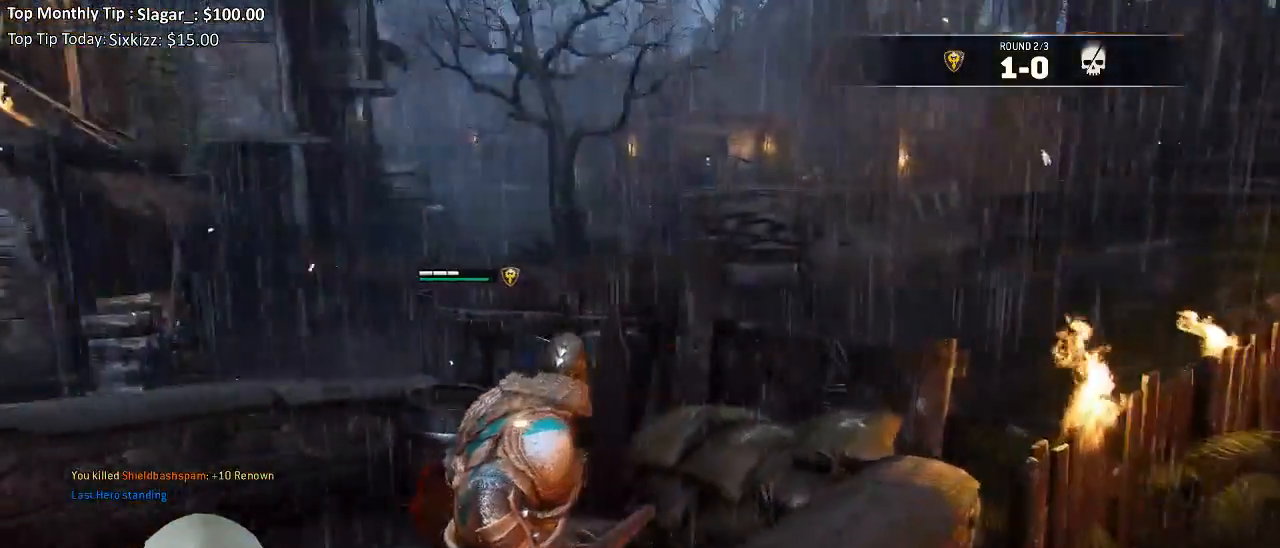
{"dt_ms": 500, "buttons": [], "left_stick": "left", "right_stick": "left", "events": [[133, "left_stick", "left"]]}
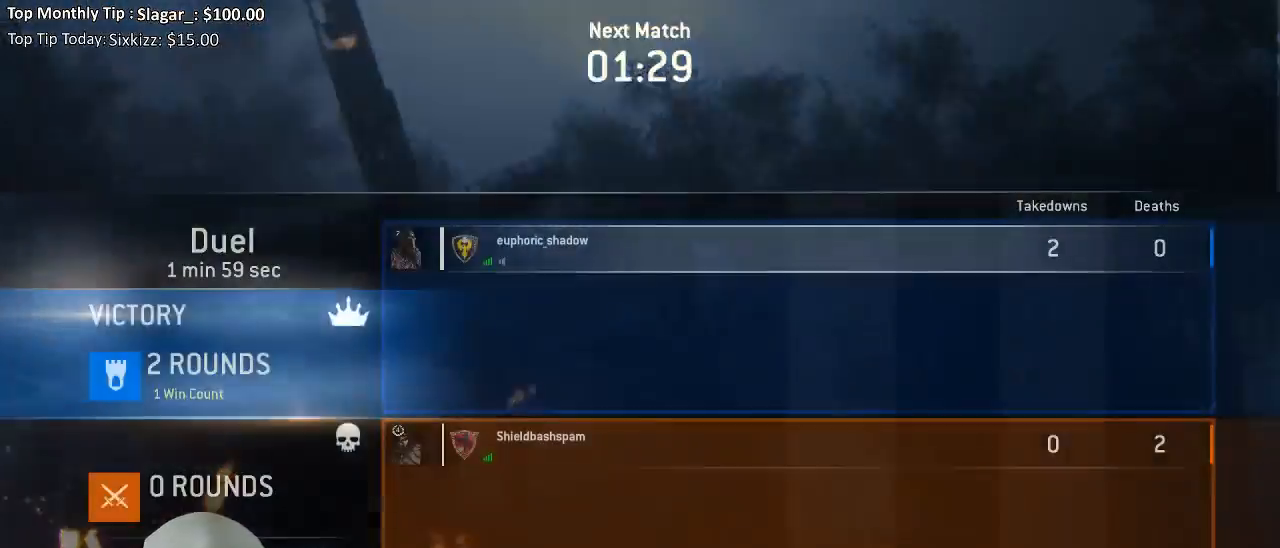
{"dt_ms": 500, "buttons": [], "left_stick": "center", "right_stick": "center", "events": [[83, "left_stick", "center"], [117, "right_stick", "center"], [233, "DPAD_RIGHT", "down"], [300, "DPAD_RIGHT", "up"], [400, "DPAD_RIGHT", "down"], [467, "DPAD_RIGHT", "up"]]}
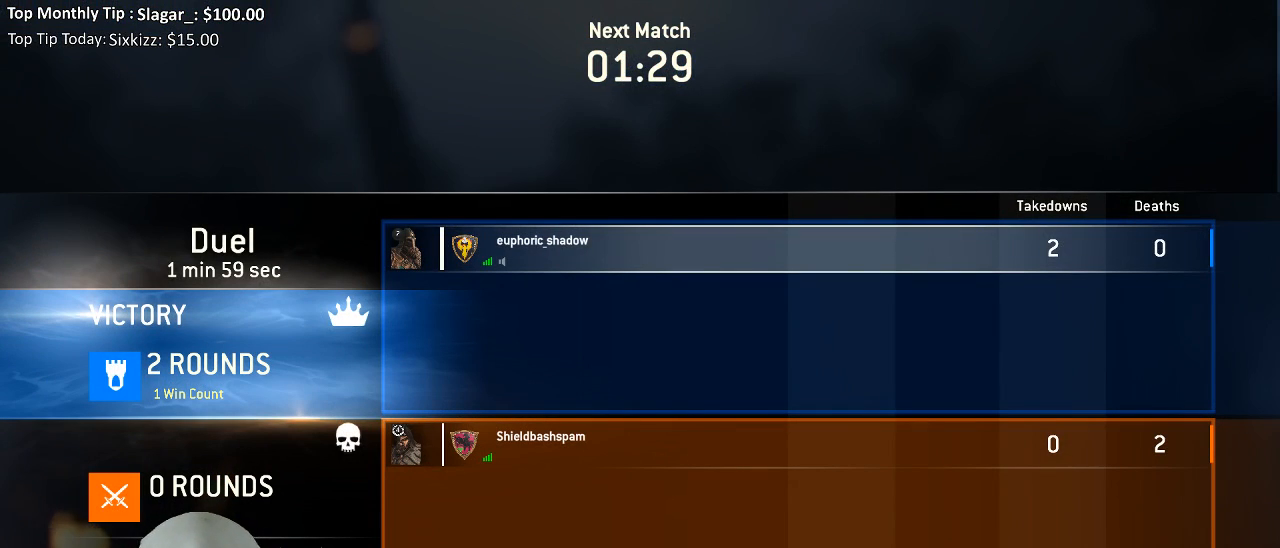
{"dt_ms": 500, "buttons": [], "left_stick": "center", "right_stick": "center", "events": [[67, "DPAD_RIGHT", "down"], [100, "DPAD_RIGHT", "up"], [200, "DPAD_RIGHT", "down"], [267, "DPAD_RIGHT", "up"], [317, "DPAD_RIGHT", "down"], [400, "DPAD_RIGHT", "up"]]}